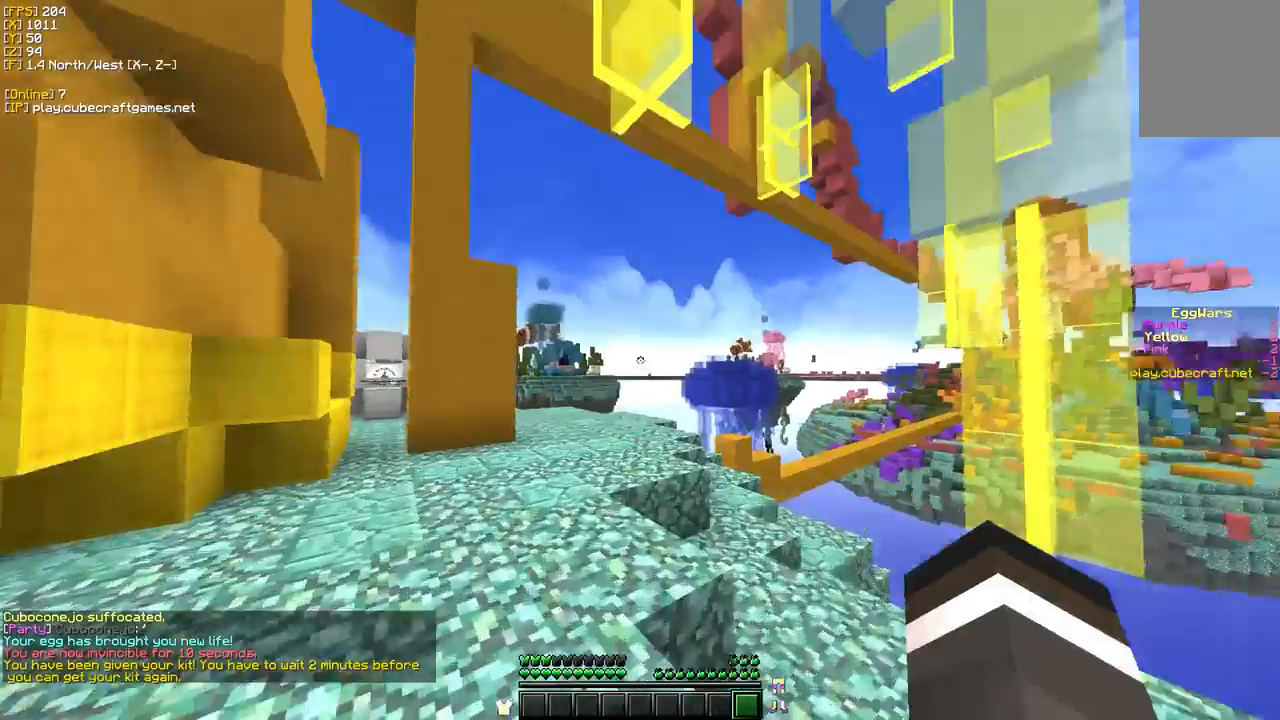
Gameplay with keyboard and mouse; each line is a JSON object with the keys and mouse buttons held at the frame after it. "events" lists presses ("down") and releases ("up") of "a", "d", "s", "w", "mouse_left" and "mouse_right" between this image and that frame as [ms after this image, input, new state], when the widget could be followed in between. "mouse_left", "mouse_right" = the "left", "right" buttons of the "mouse" list. No other keys are recorded. Fast repeated clicks can show as one long hold. Mouse movement is not recorded.
{"keys": [], "mouse": [], "events": [[117, "s", "down"], [233, "a", "down"], [367, "s", "up"], [400, "a", "up"]]}
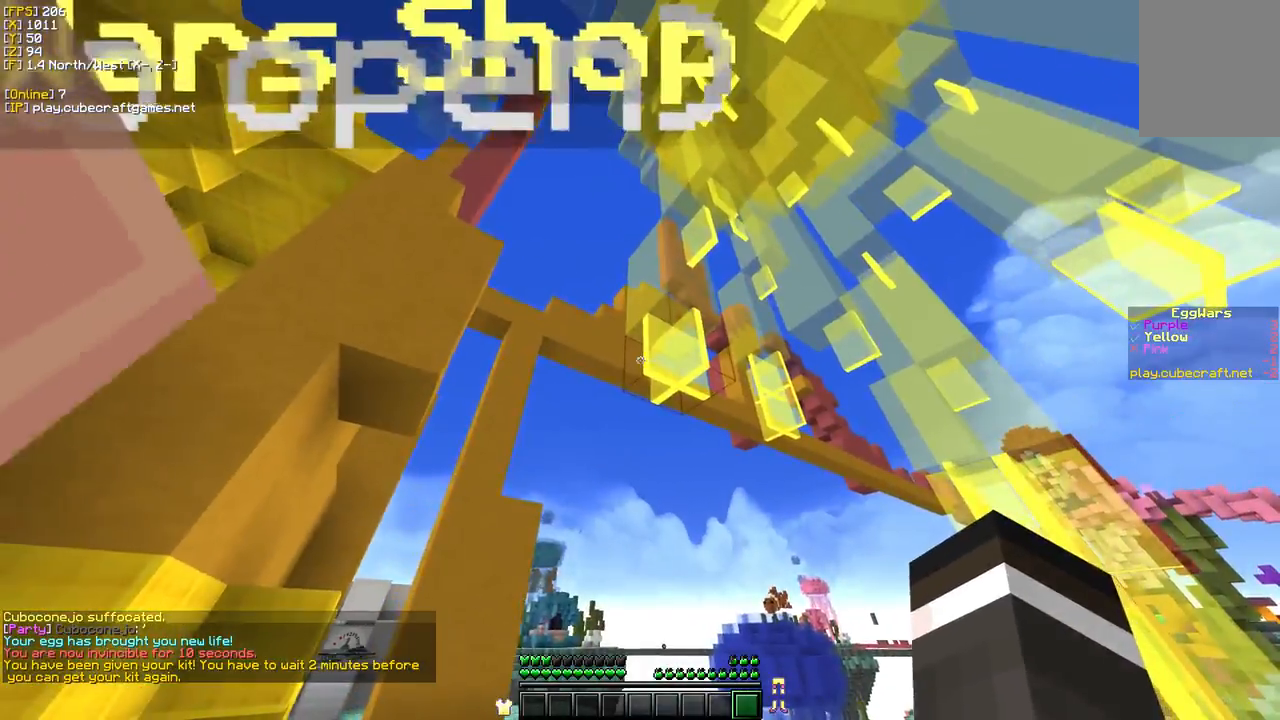
{"keys": [], "mouse": [], "events": [[117, "s", "down"], [217, "a", "down"], [433, "s", "up"], [450, "a", "up"]]}
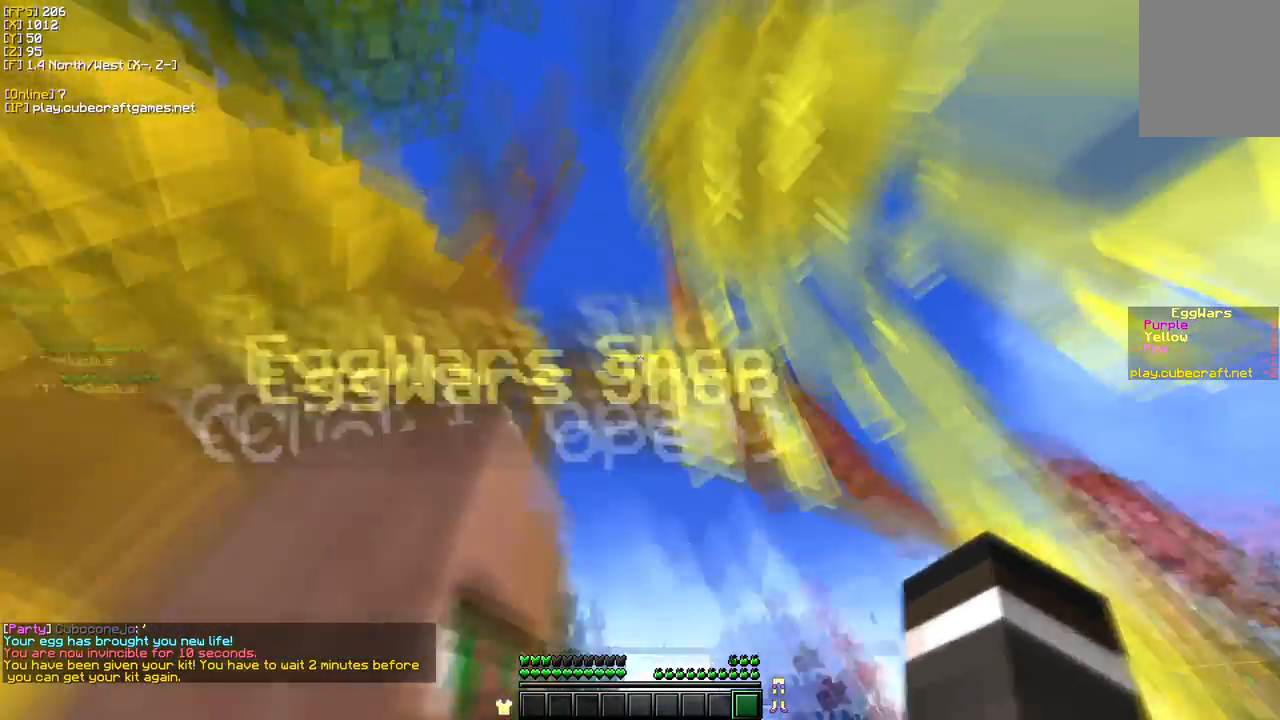
{"keys": ["a", "s"], "mouse": [], "events": [[350, "s", "down"], [400, "a", "down"]]}
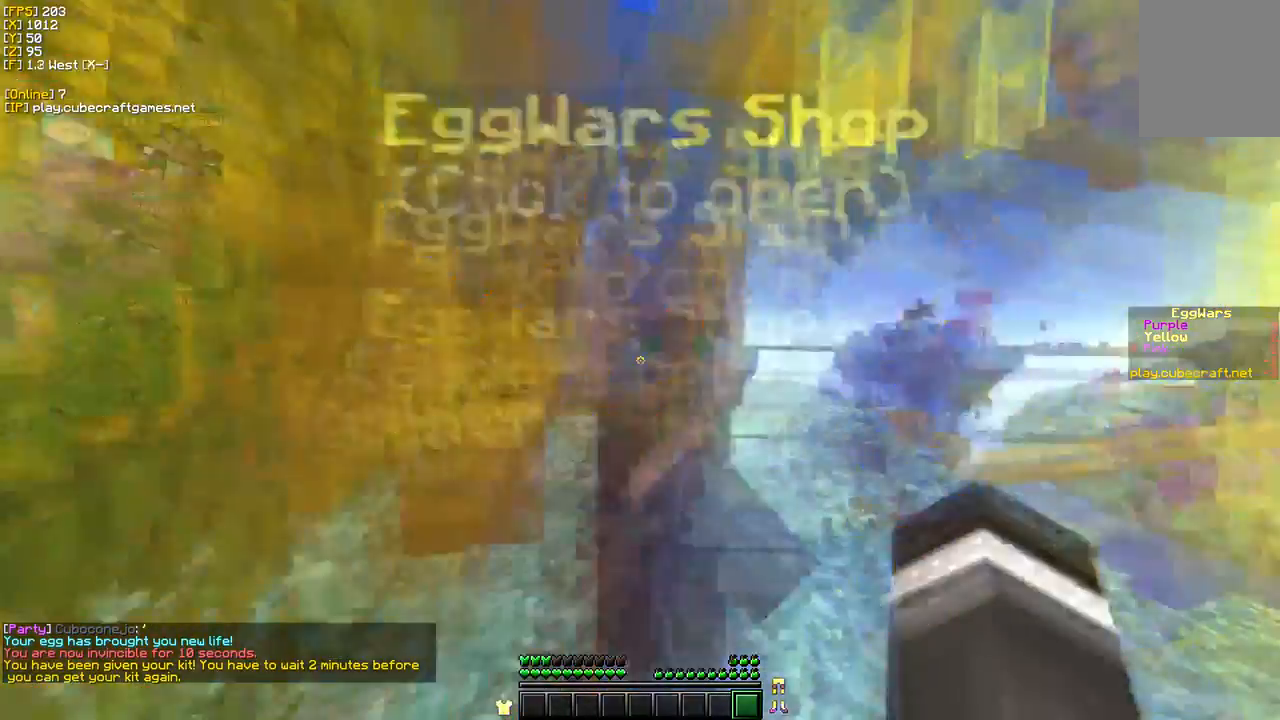
{"keys": ["w"], "mouse": [], "events": [[67, "s", "up"], [83, "a", "up"], [317, "w", "down"]]}
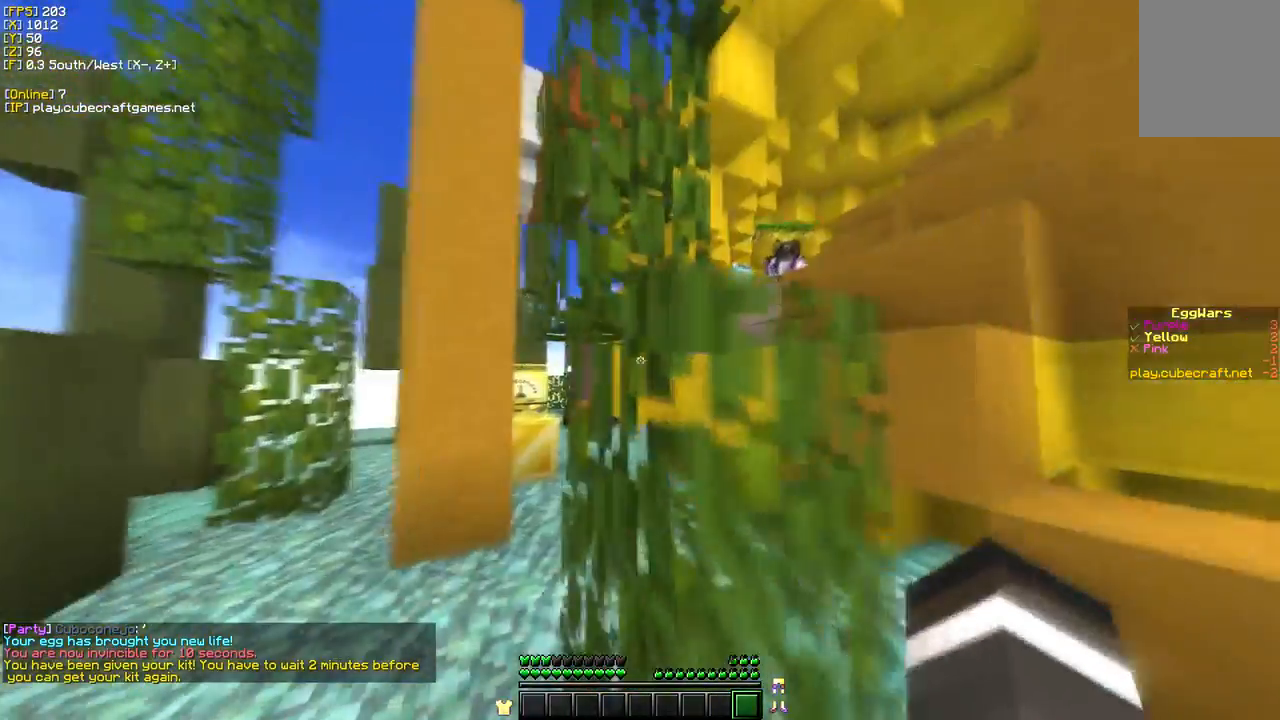
{"keys": ["a", "w"], "mouse": [], "events": [[267, "w", "up"], [300, "a", "down"], [383, "w", "down"]]}
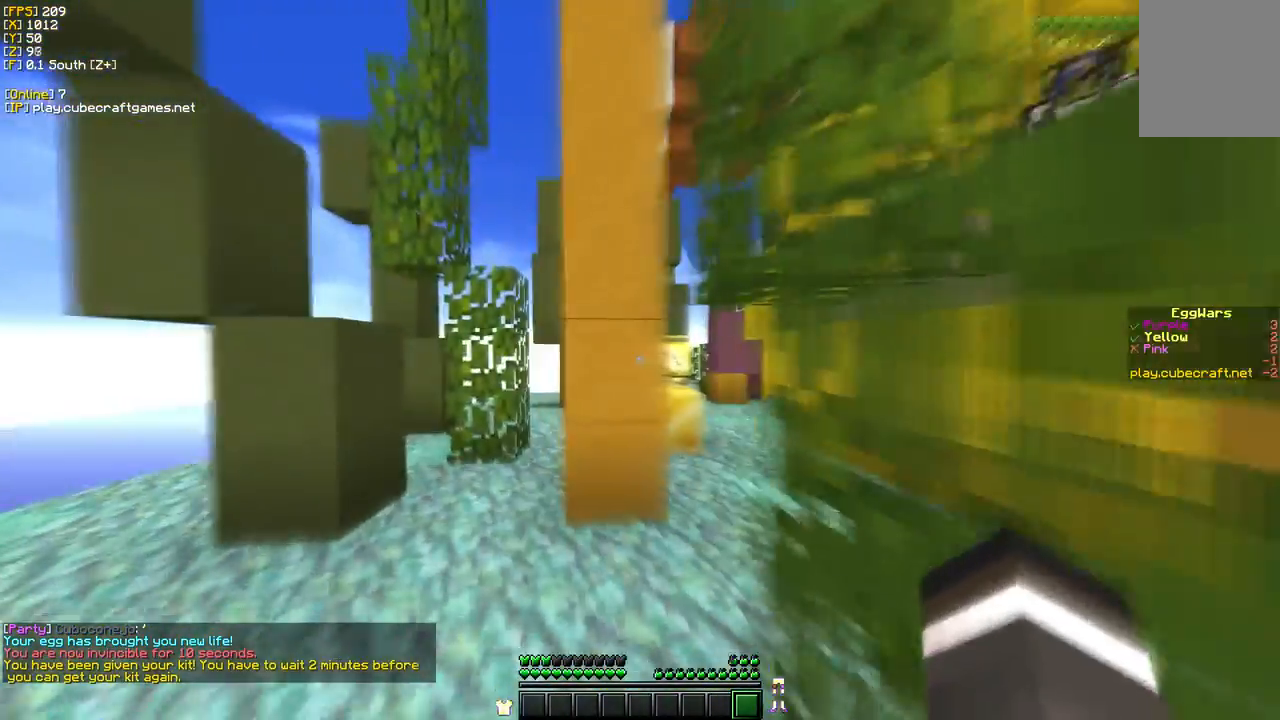
{"keys": ["w"], "mouse": [], "events": [[100, "a", "up"]]}
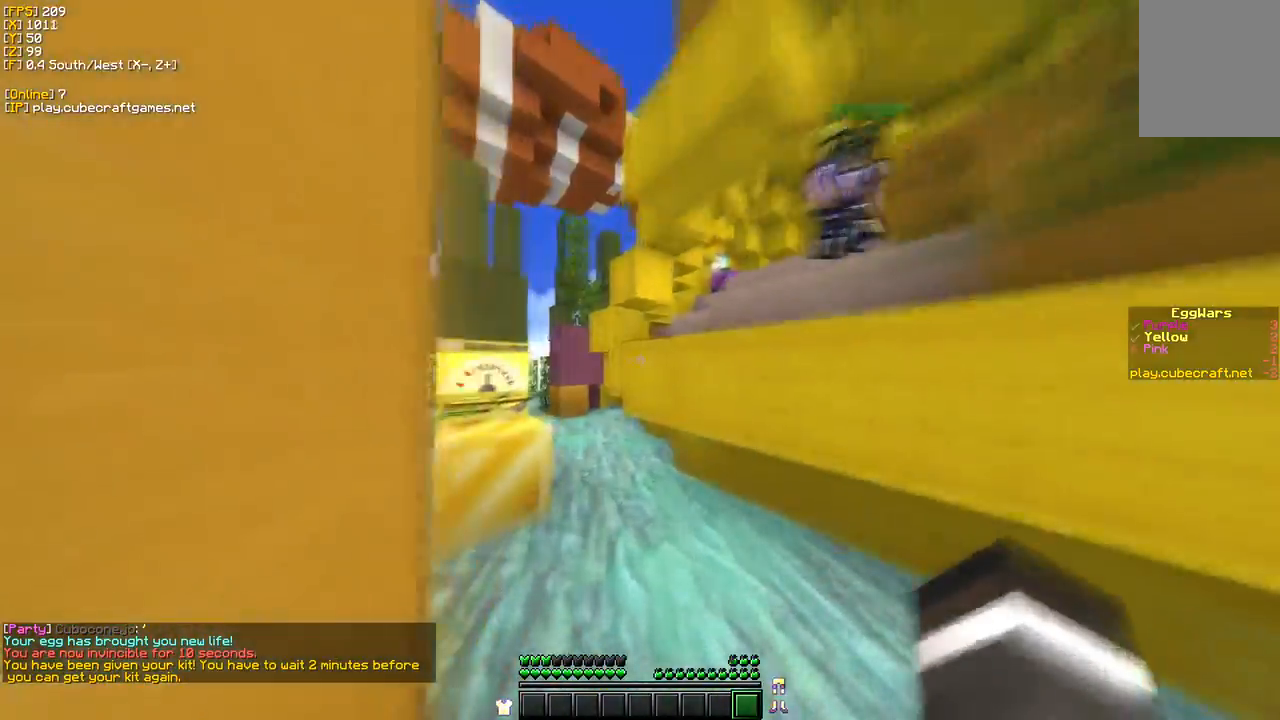
{"keys": ["w"], "mouse": [], "events": [[17, "d", "down"], [300, "d", "up"]]}
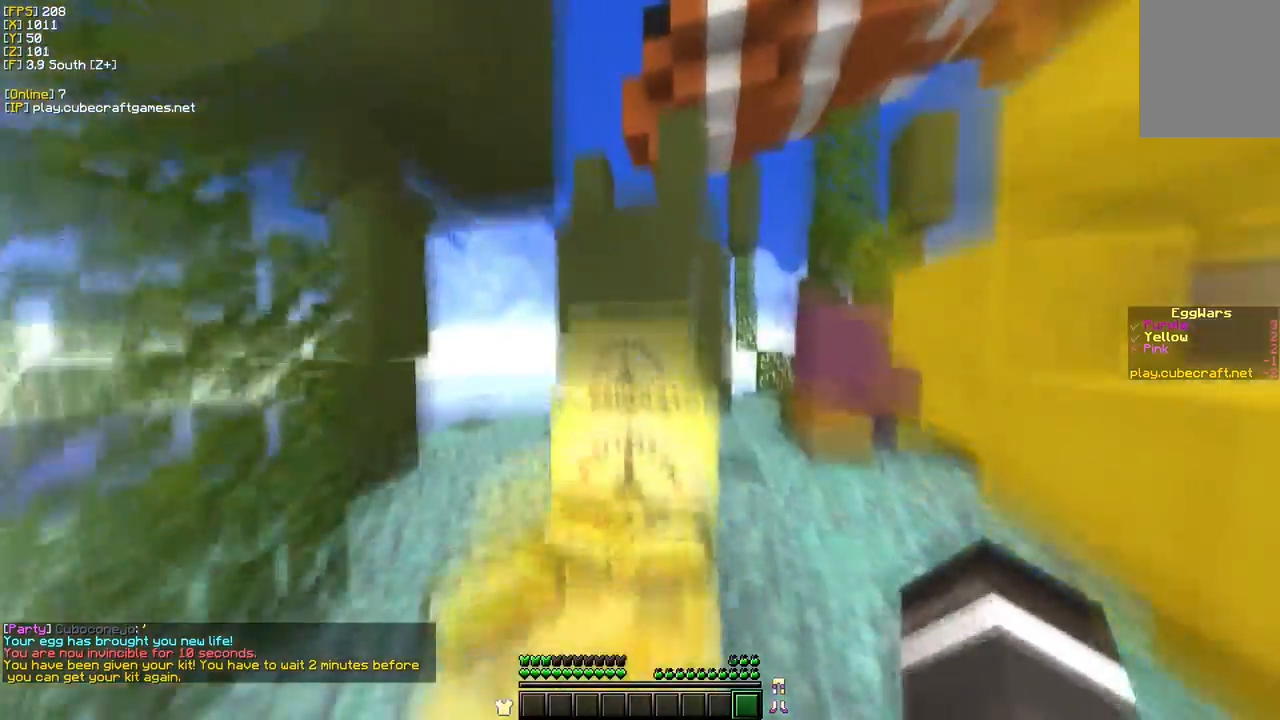
{"keys": ["w"], "mouse": [], "events": [[183, "w", "up"], [383, "w", "down"]]}
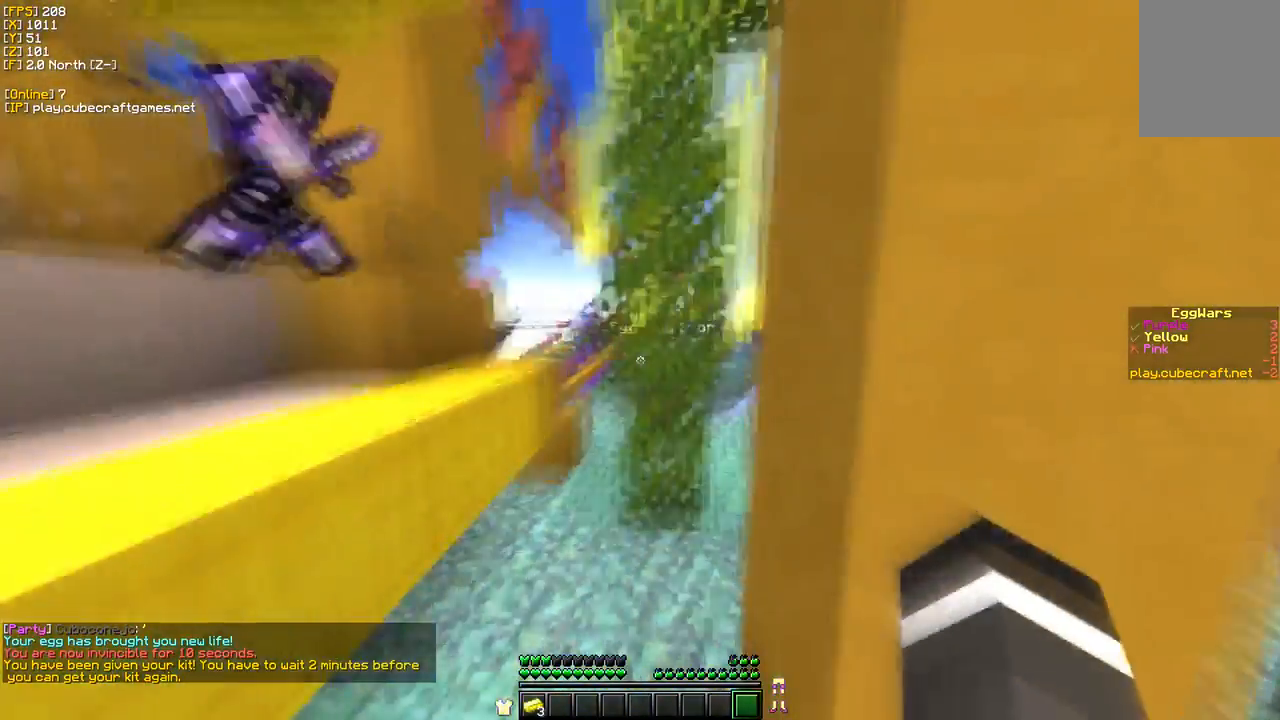
{"keys": ["w"], "mouse": [], "events": [[17, "w", "up"], [283, "w", "down"]]}
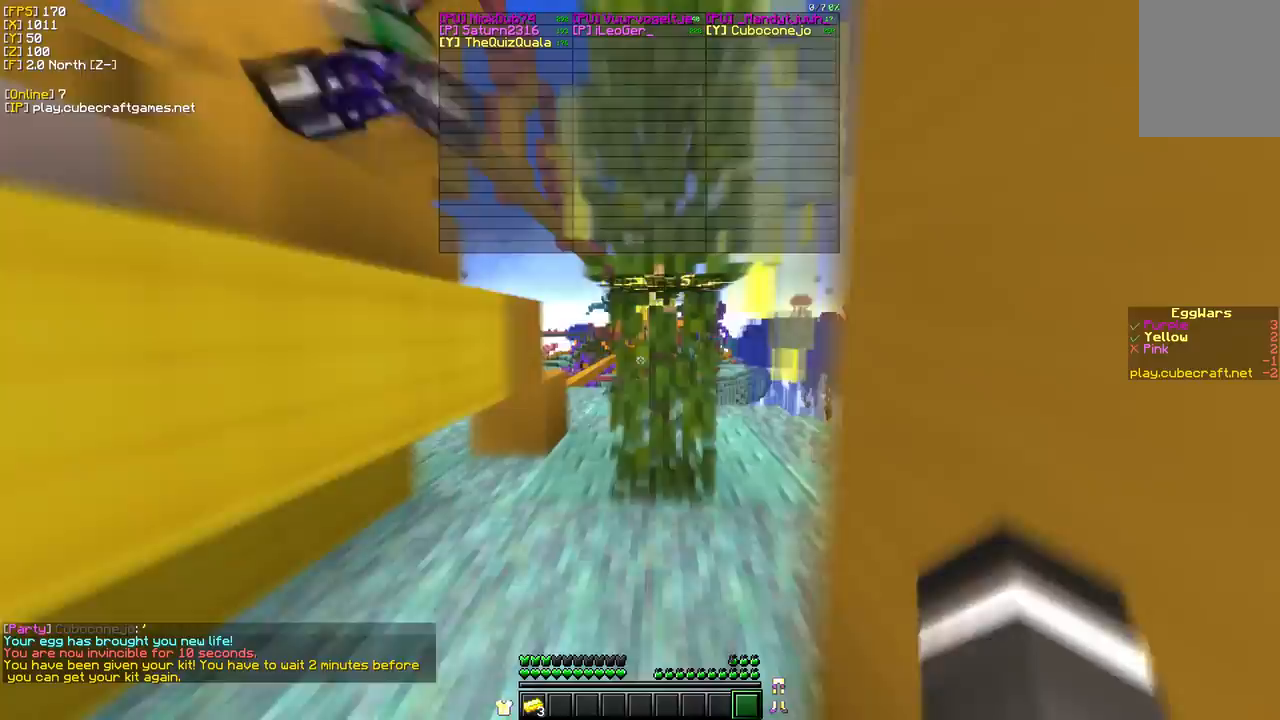
{"keys": ["w"], "mouse": [], "events": []}
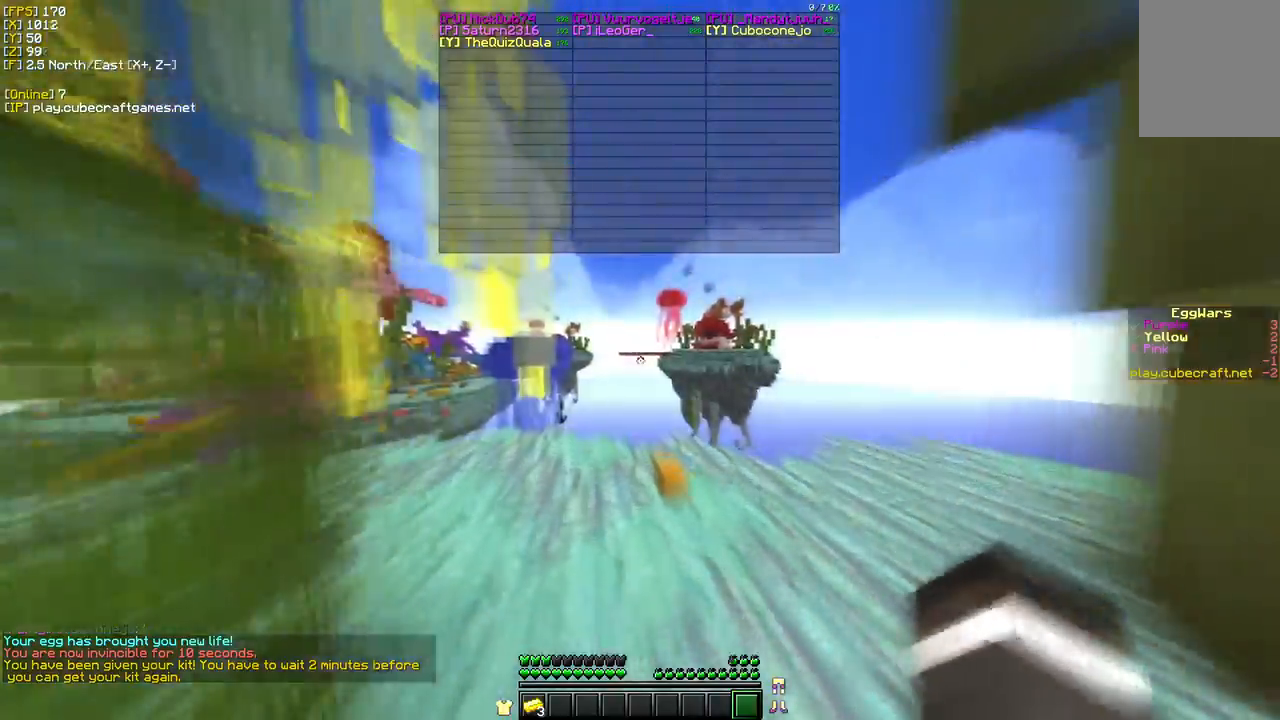
{"keys": ["d"], "mouse": [], "events": [[300, "w", "up"], [317, "d", "down"]]}
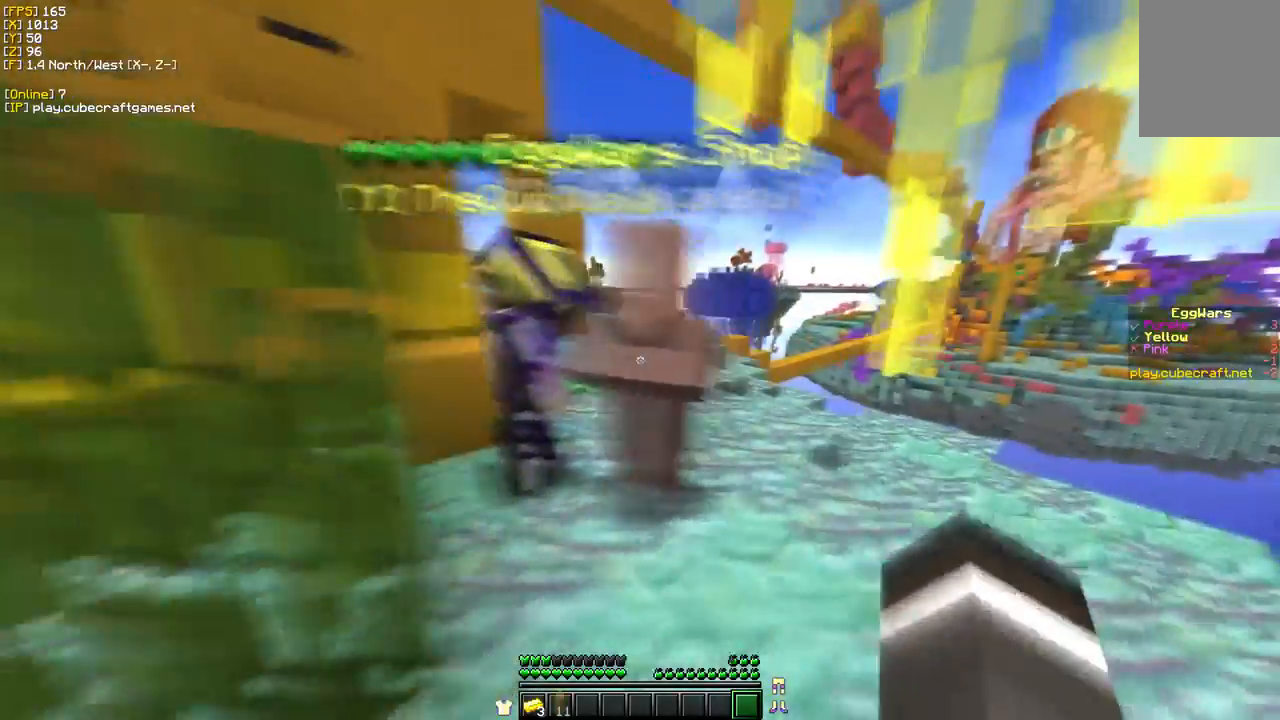
{"keys": ["a", "s"], "mouse": [], "events": [[283, "d", "up"], [317, "s", "down"], [450, "a", "down"]]}
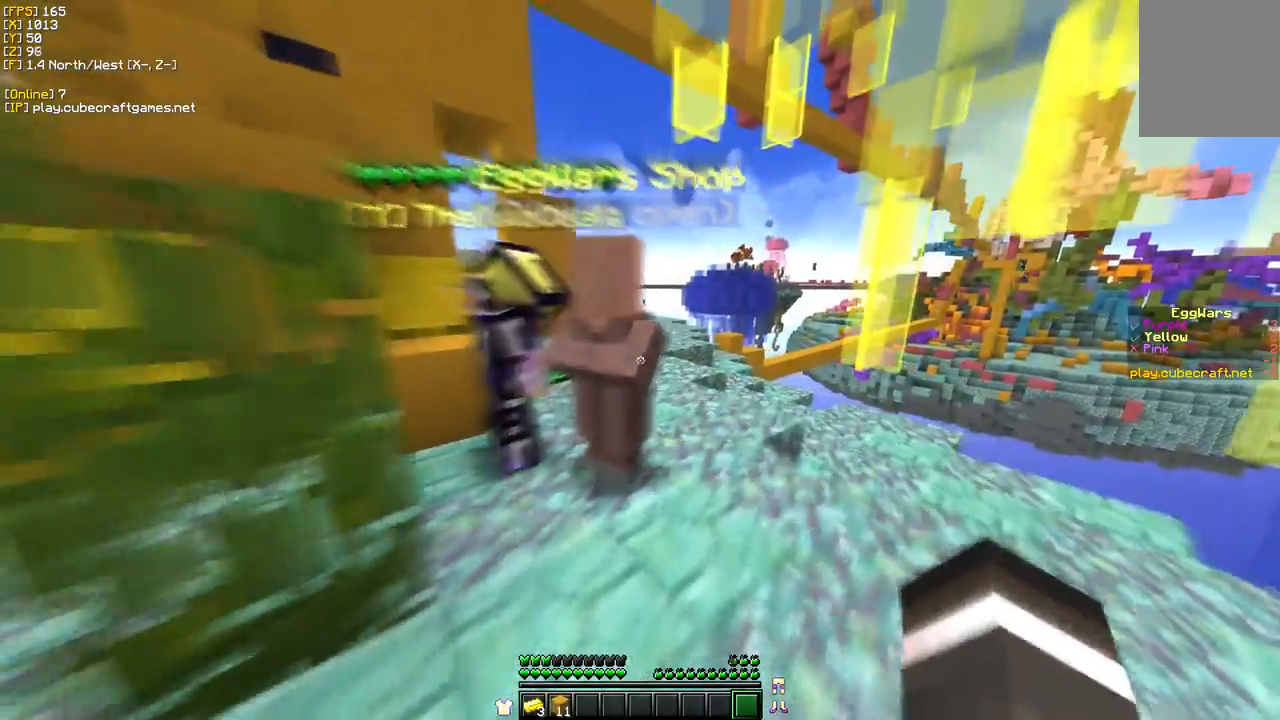
{"keys": ["w"], "mouse": [], "events": [[117, "s", "up"], [150, "d", "down"], [167, "a", "up"], [317, "w", "down"], [483, "d", "up"]]}